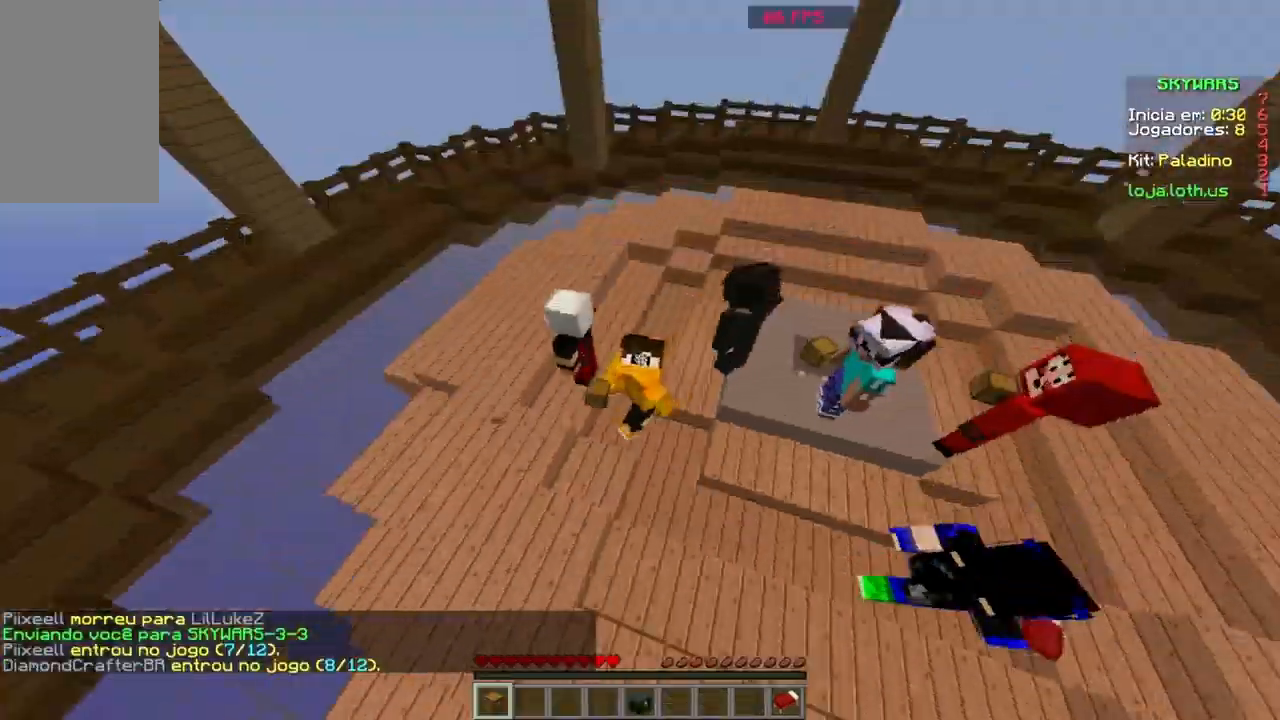
Gameplay with keyboard and mouse; each line is a JSON object with the keys and mouse buttons held at the frame after it. "events" lists presses ("down") and releases ("up") of "a", "d", "s", "space", "w", "mouse_left" and "mouse_right" between this image and that frame as [ms after this image, input, new state], when the widget could be followed in between. "mouse_left", "mouse_right" = the "left", "right" buttons of the "mouse" list. No other keys are recorded. Fast repeated clicks can show as one long hold. Mouse movement is not recorded.
{"keys": ["w"], "mouse": [], "events": []}
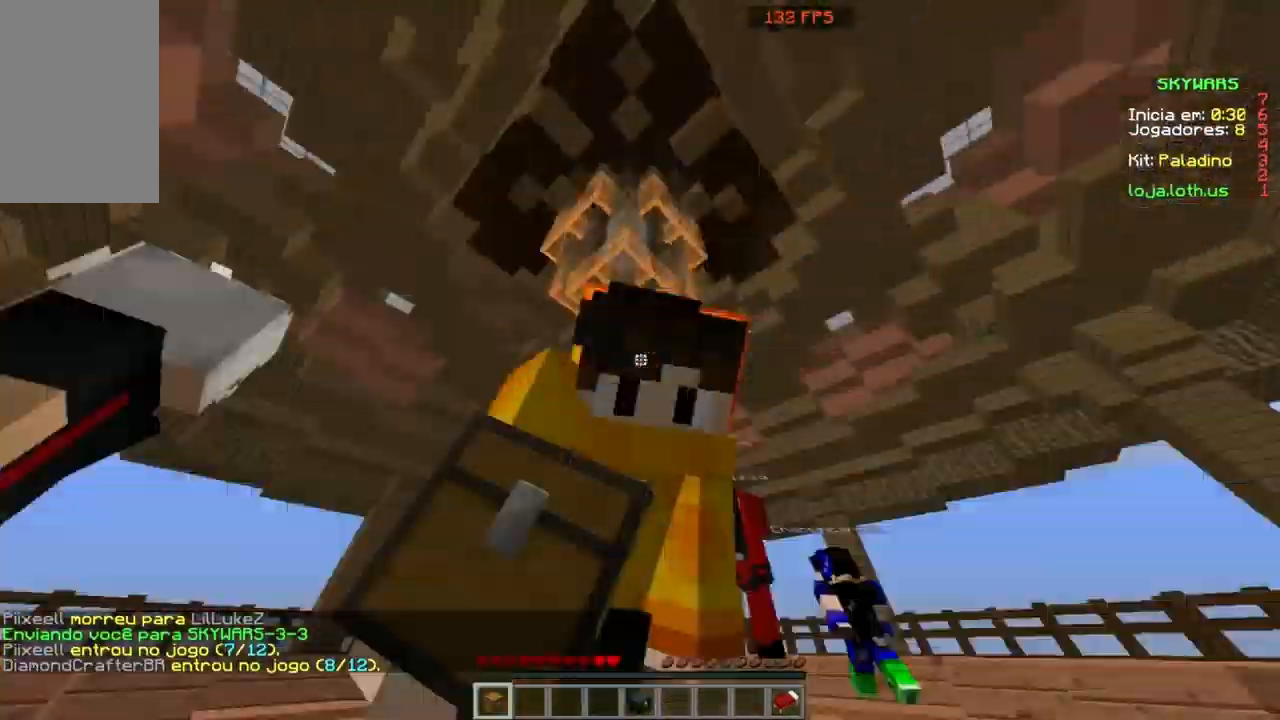
{"keys": ["w"], "mouse": [], "events": []}
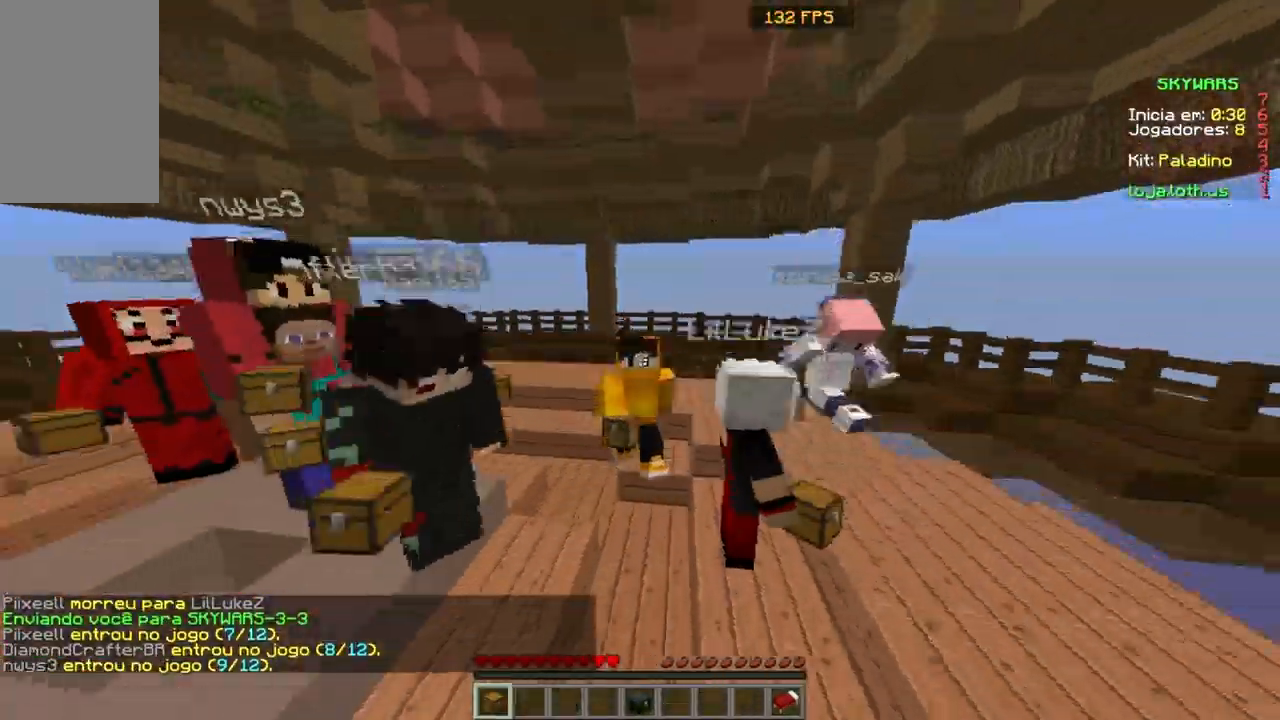
{"keys": ["space", "w"], "mouse": [], "events": [[133, "space", "down"]]}
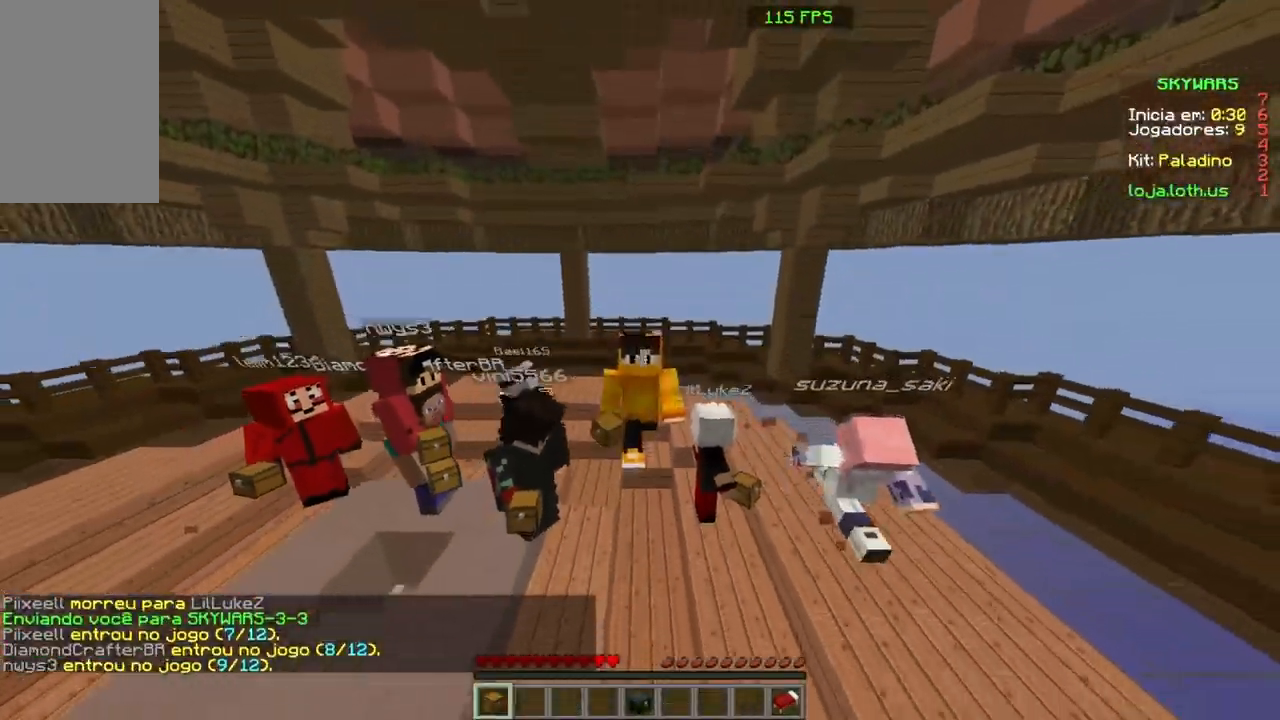
{"keys": ["space", "w"], "mouse": [], "events": []}
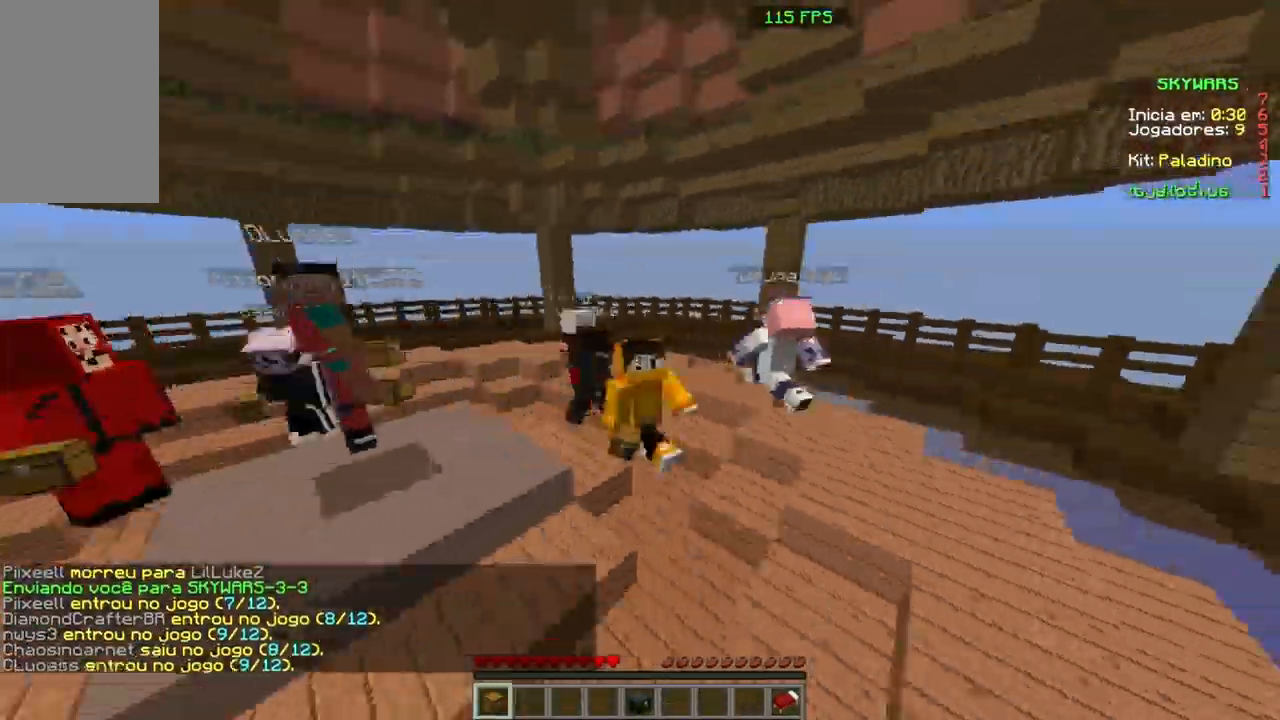
{"keys": ["space", "w"], "mouse": [], "events": []}
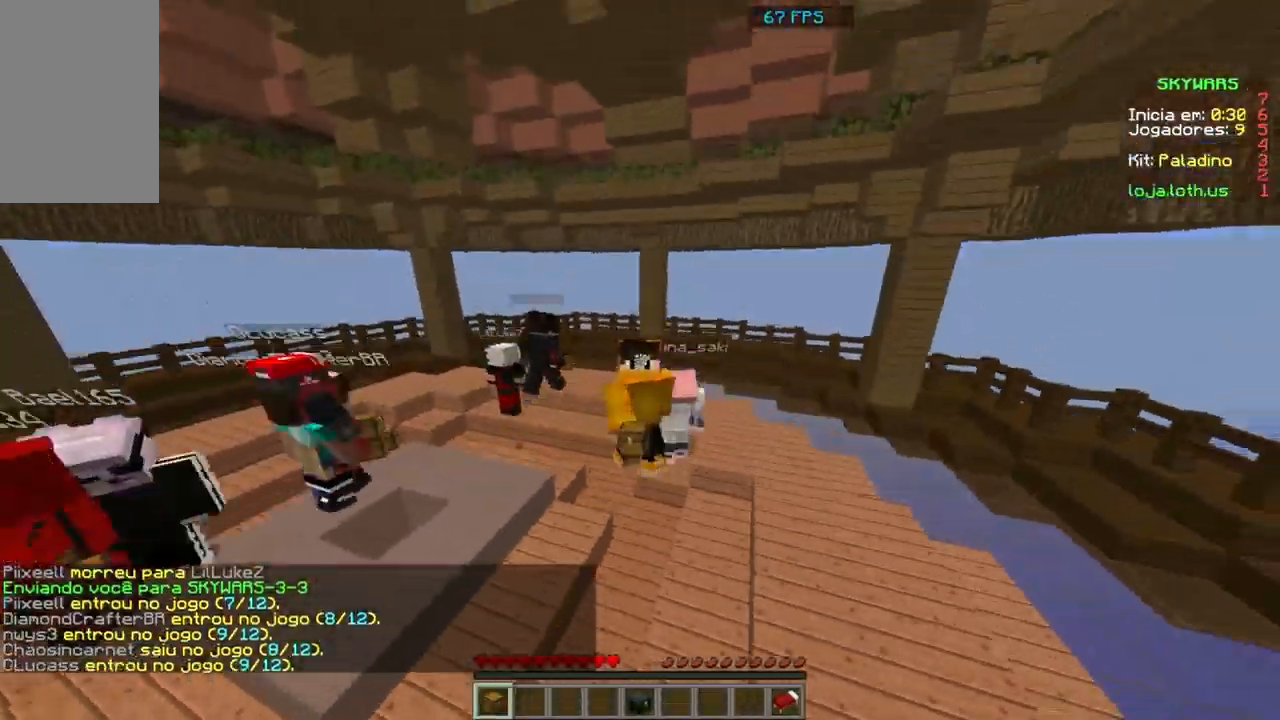
{"keys": ["space", "w"], "mouse": [], "events": [[100, "space", "up"], [267, "space", "down"]]}
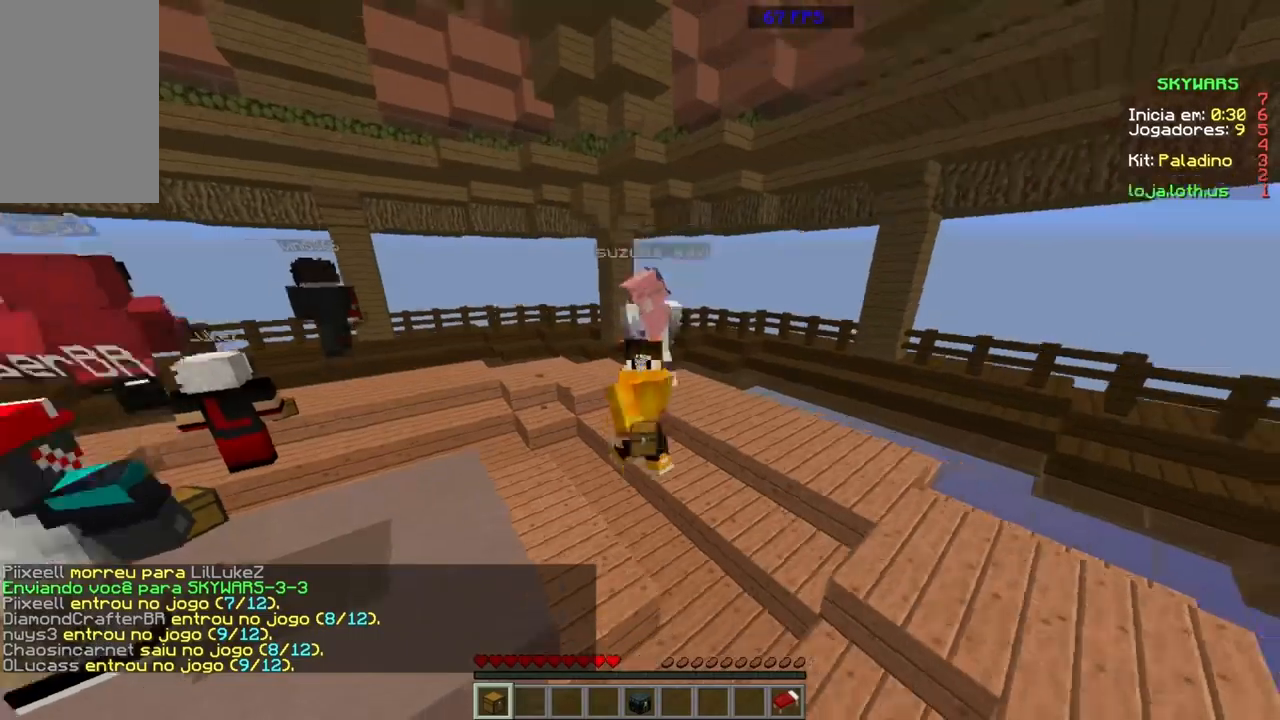
{"keys": ["space", "w"], "mouse": [], "events": [[200, "space", "up"], [367, "space", "down"]]}
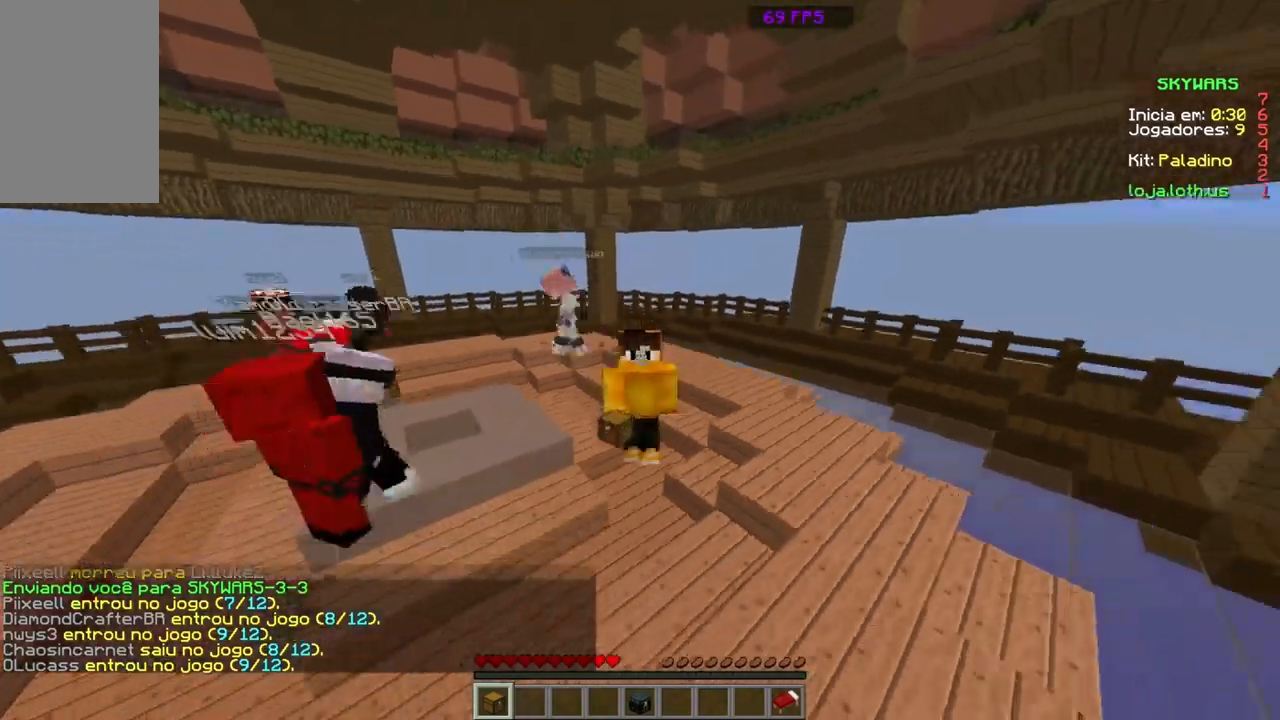
{"keys": ["space", "w"], "mouse": [], "events": []}
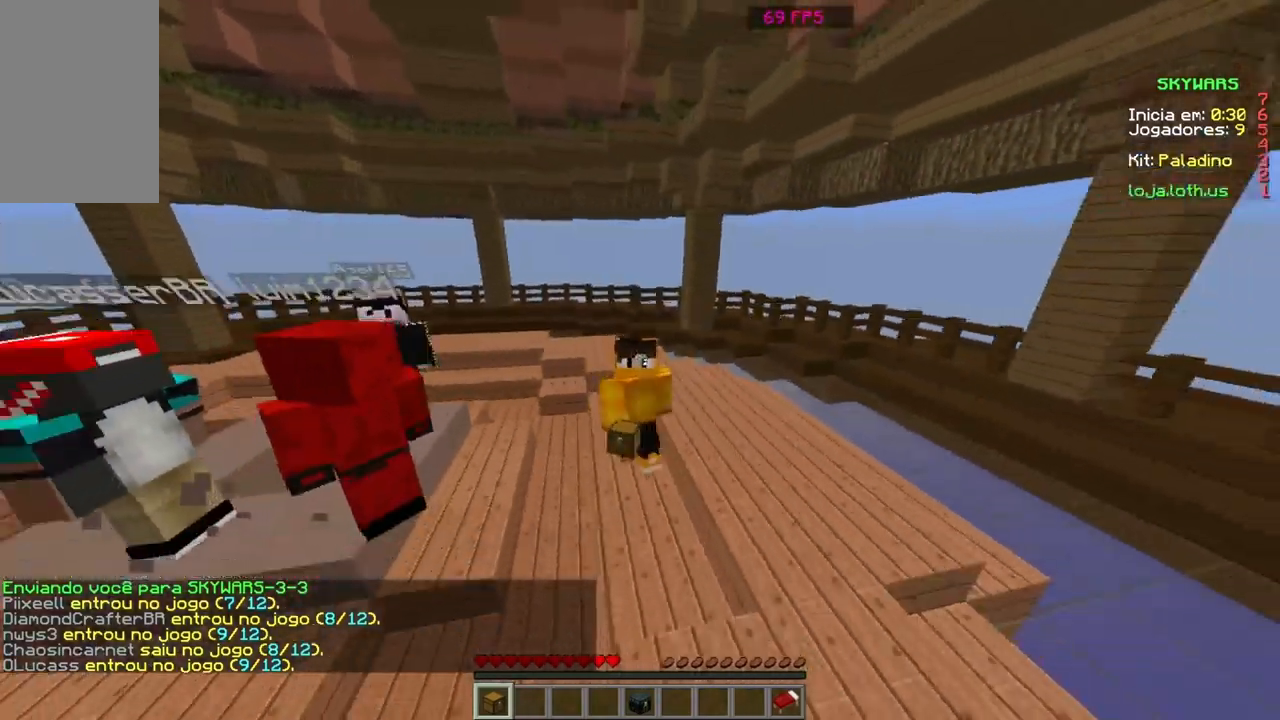
{"keys": ["w"], "mouse": [], "events": [[367, "space", "up"]]}
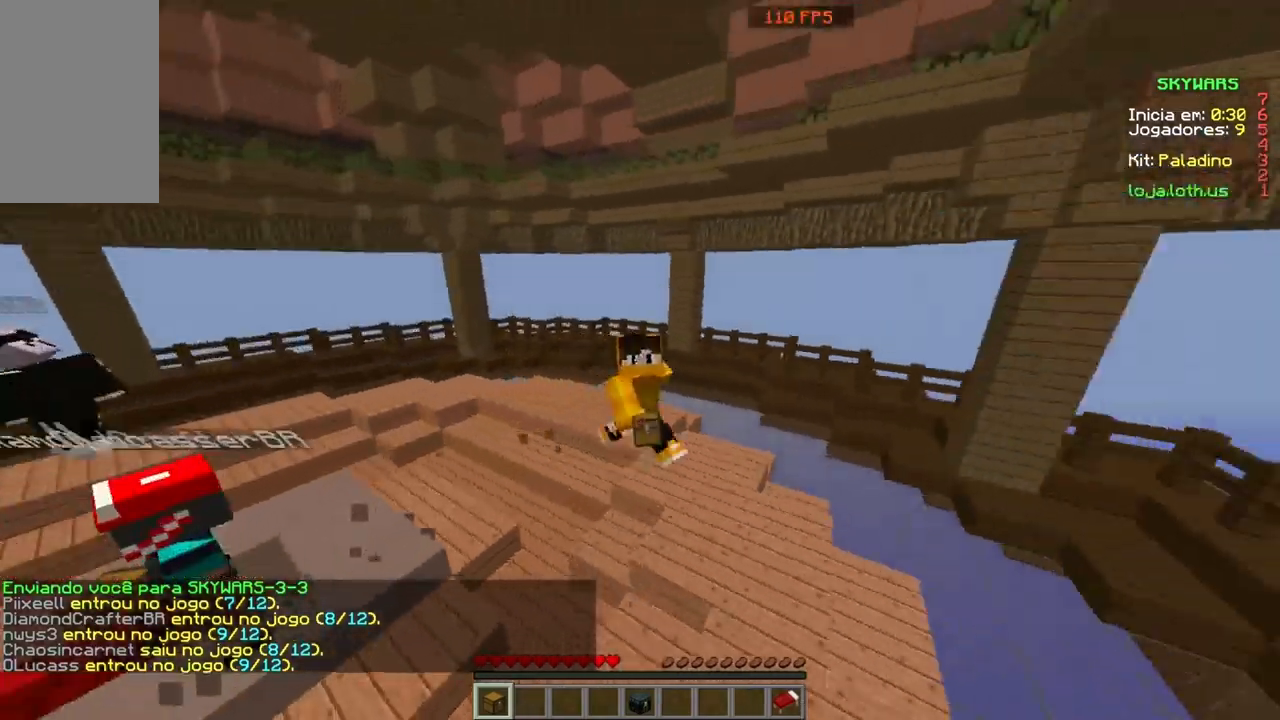
{"keys": ["space", "w"], "mouse": [], "events": [[133, "space", "down"]]}
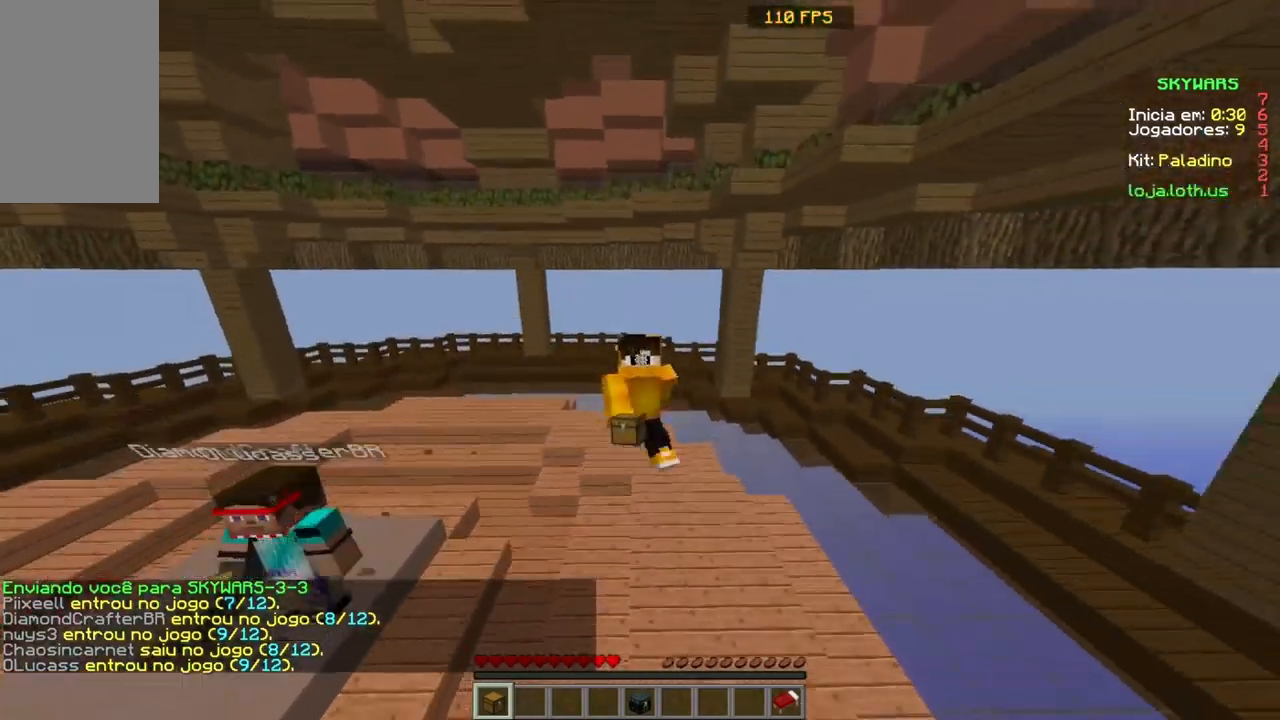
{"keys": ["space", "w"], "mouse": [], "events": [[67, "space", "up"], [234, "space", "down"]]}
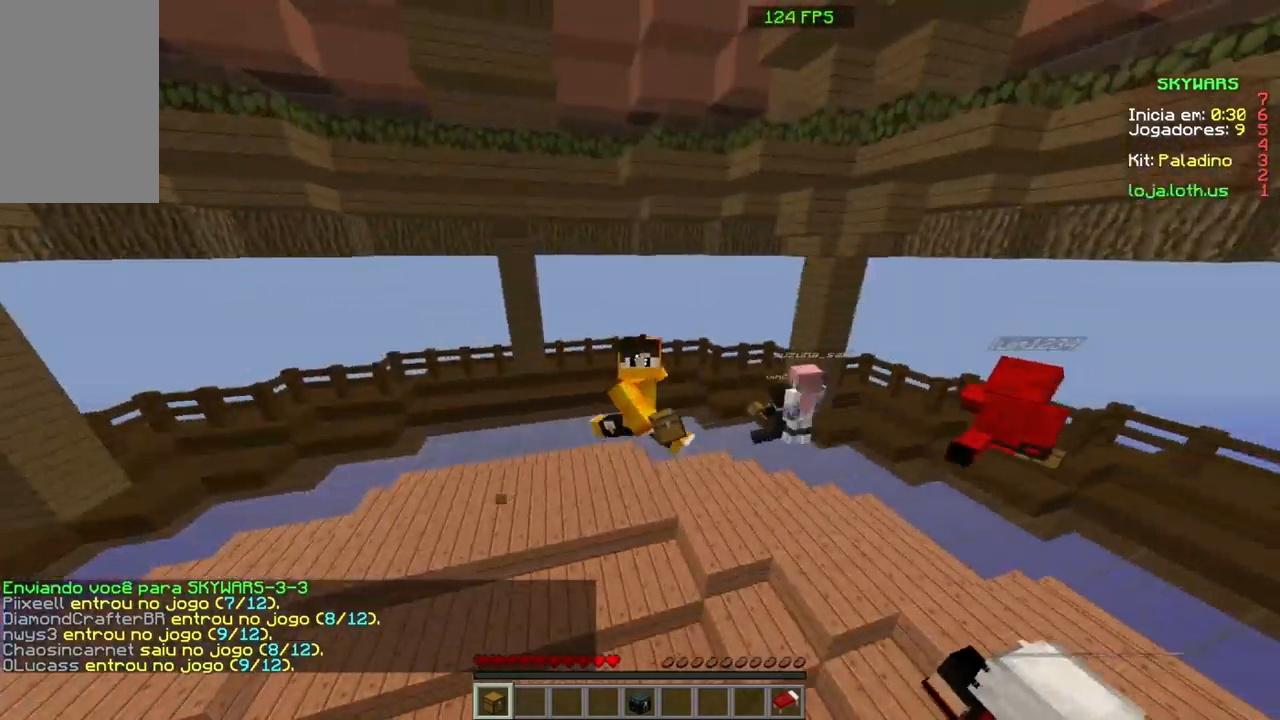
{"keys": ["space", "w"], "mouse": [], "events": [[100, "space", "up"], [333, "space", "down"]]}
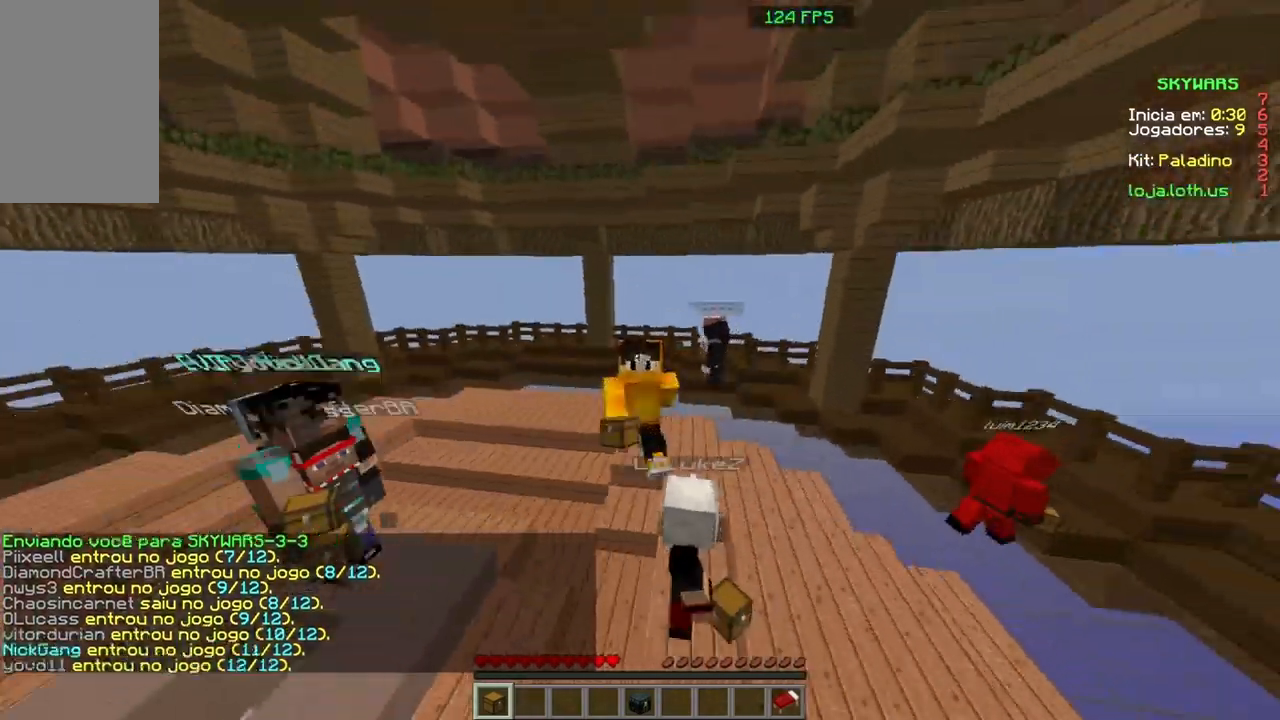
{"keys": ["space", "w"], "mouse": [], "events": [[167, "space", "up"], [267, "space", "down"]]}
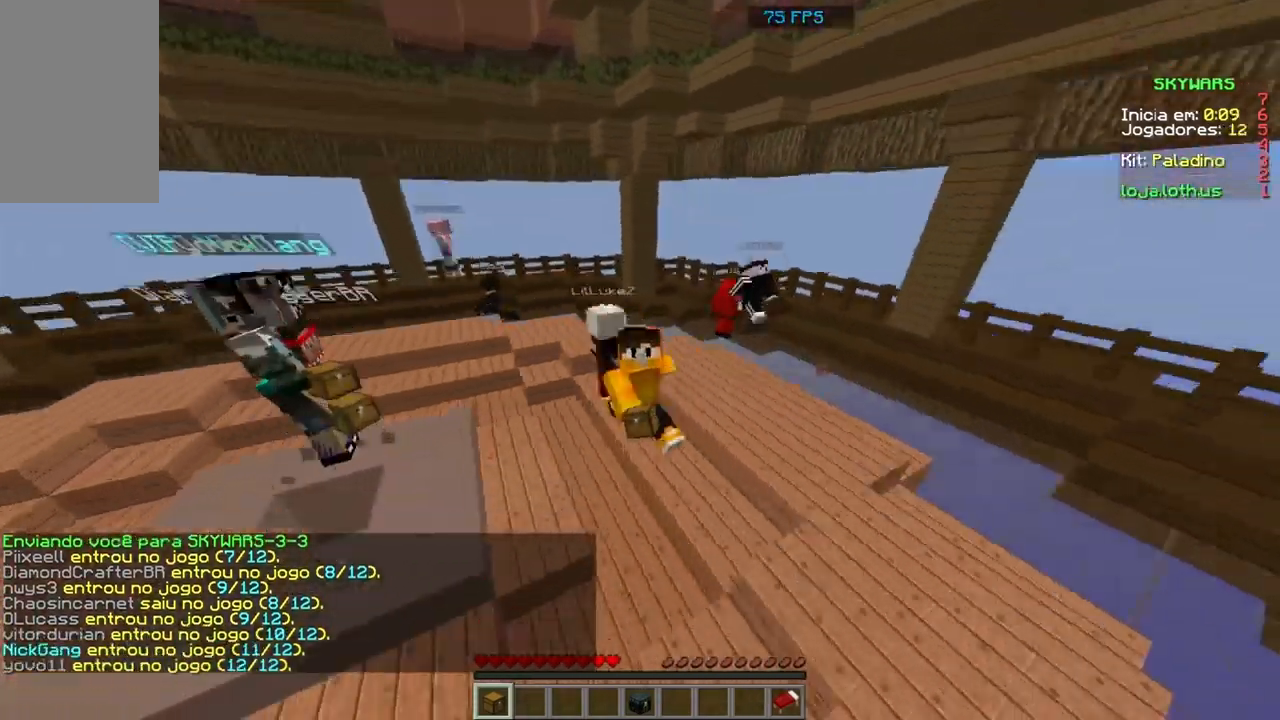
{"keys": ["space", "w"], "mouse": [], "events": []}
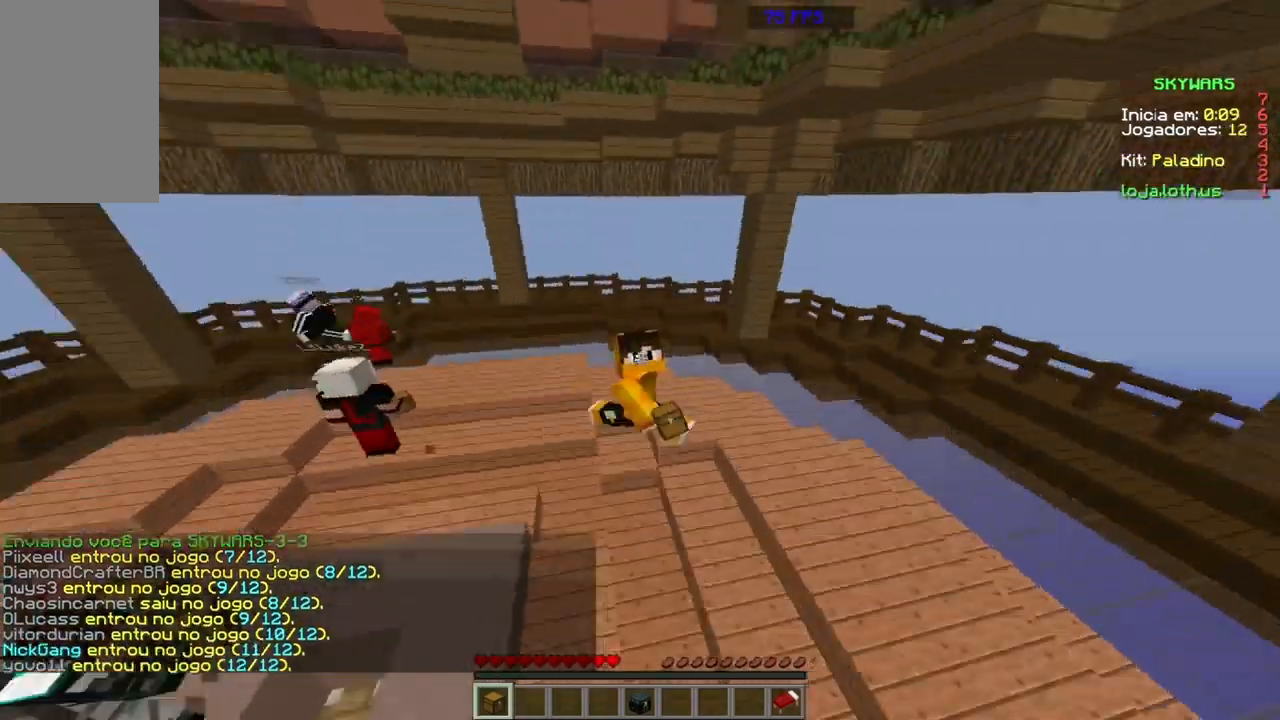
{"keys": ["w"], "mouse": [], "events": [[501, "space", "up"]]}
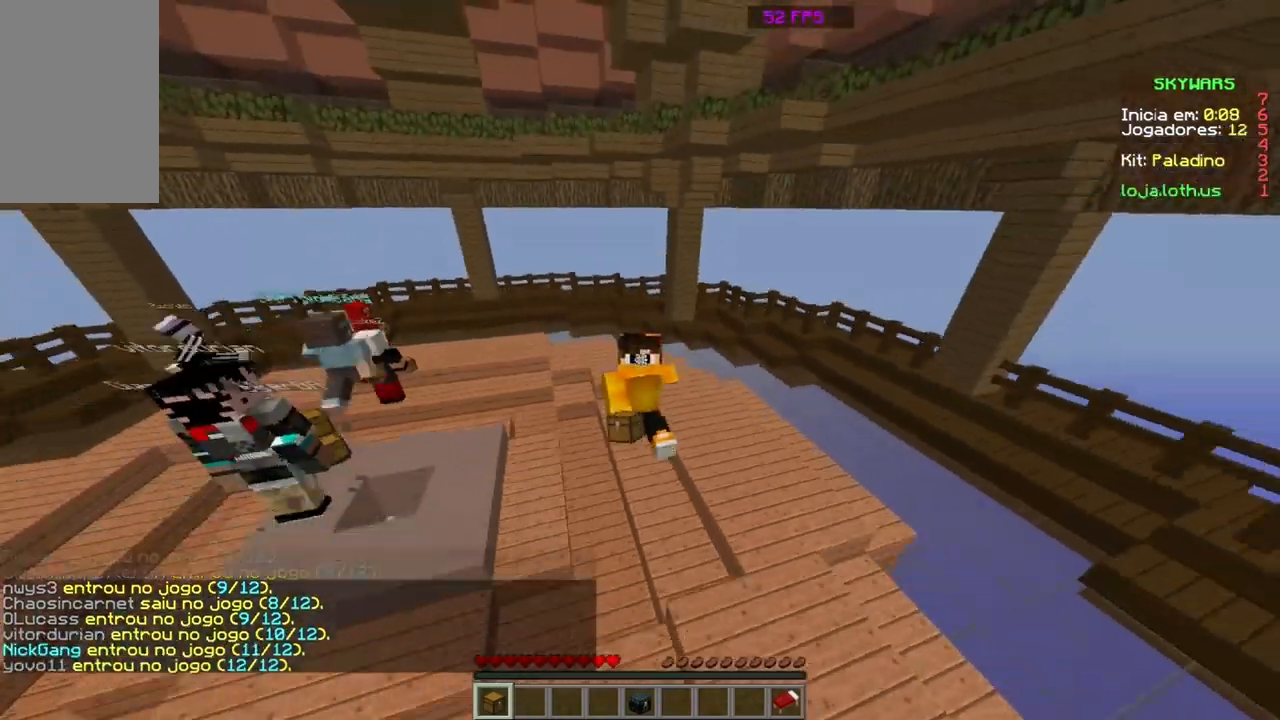
{"keys": ["w"], "mouse": [], "events": []}
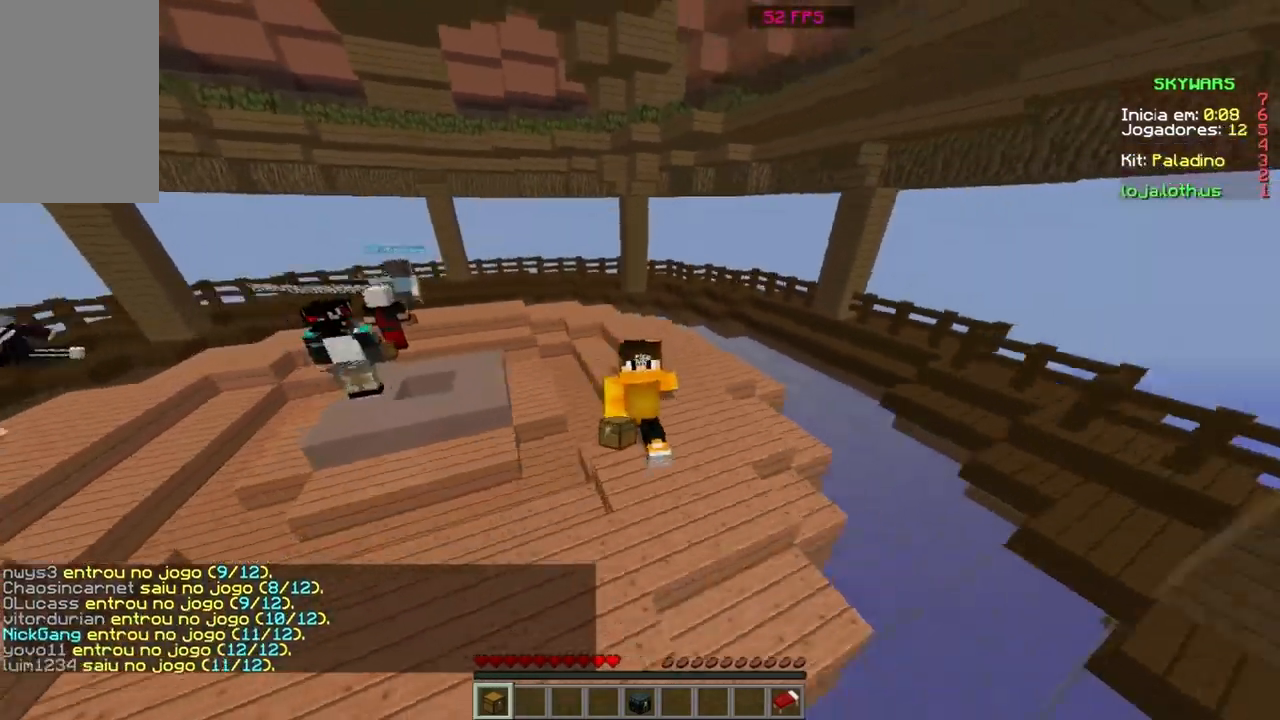
{"keys": ["w"], "mouse": [], "events": [[101, "space", "down"], [335, "space", "up"]]}